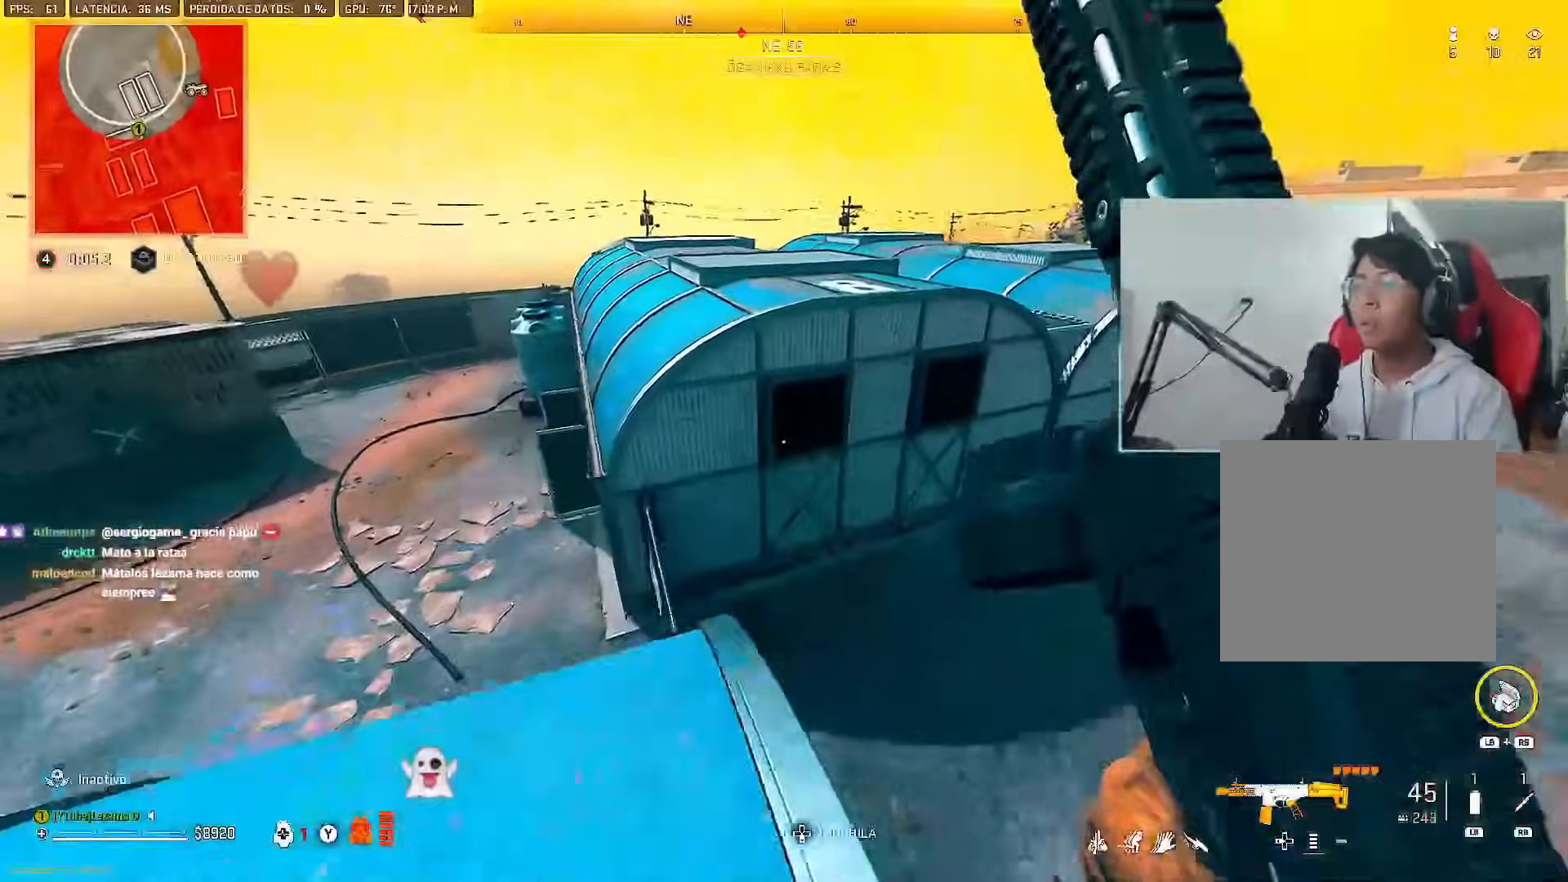
Gameplay with a controller (Xbox layout); each line is a JSON object with the inputs held at the frame after it. "events" lists button and stick changes between this image and that frame as [ms after this image, input, new state], when the widget could be followed in between.
{"buttons": [], "left_stick": "up", "right_stick": "center", "events": [[117, "R3", "up"], [351, "A", "down"], [468, "A", "up"]]}
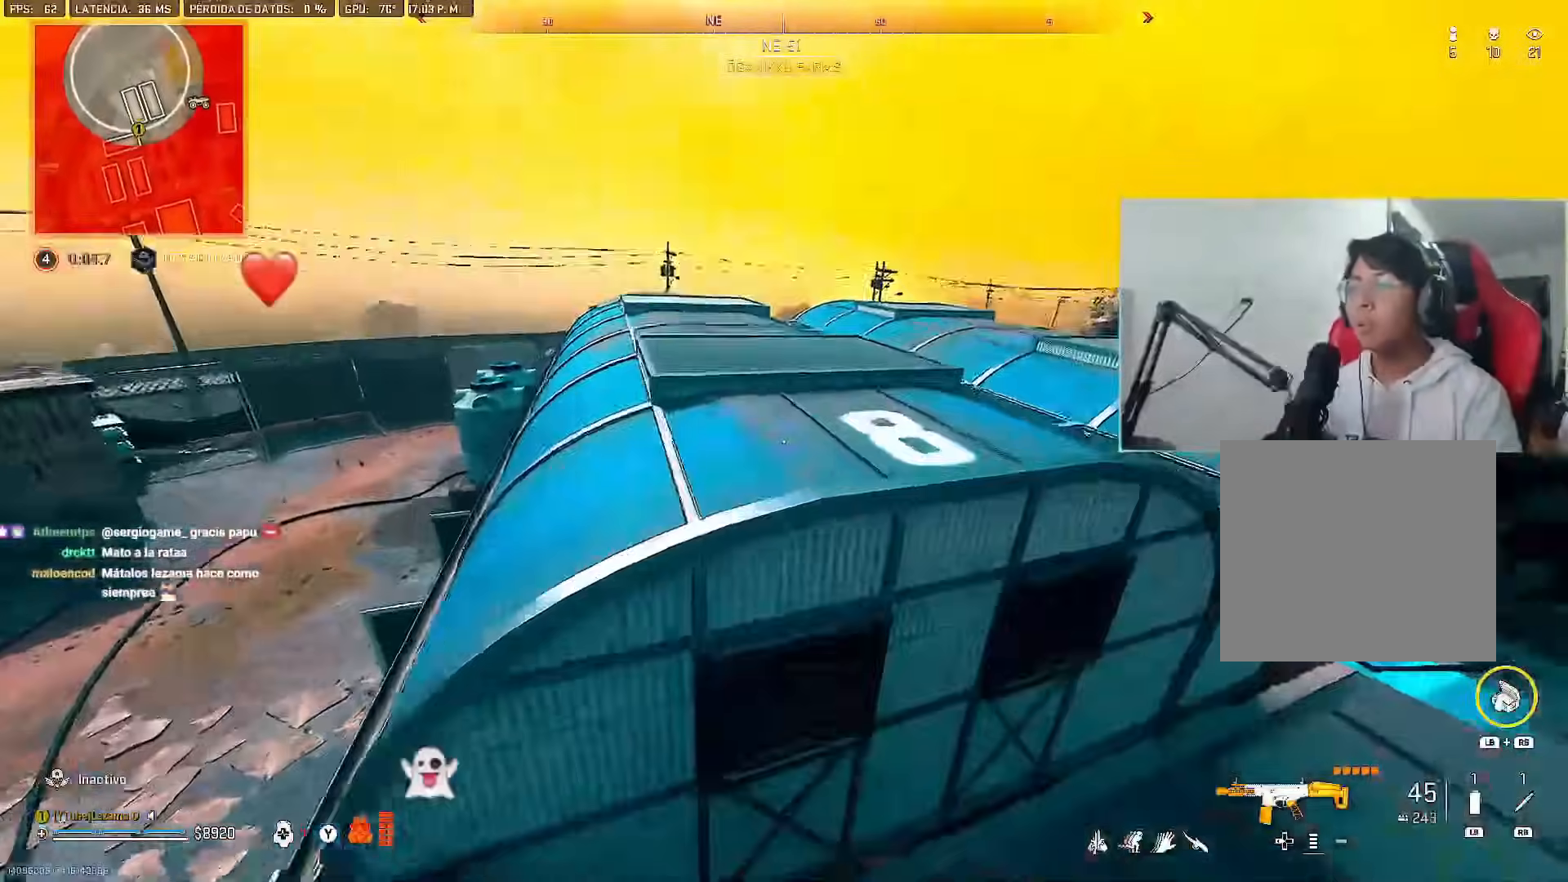
{"buttons": [], "left_stick": "up", "right_stick": "center", "events": [[17, "A", "down"], [117, "A", "up"], [167, "L3", "down"], [183, "A", "down"], [250, "L3", "up"], [250, "right_stick", "up-right"], [317, "A", "up"], [417, "right_stick", "center"]]}
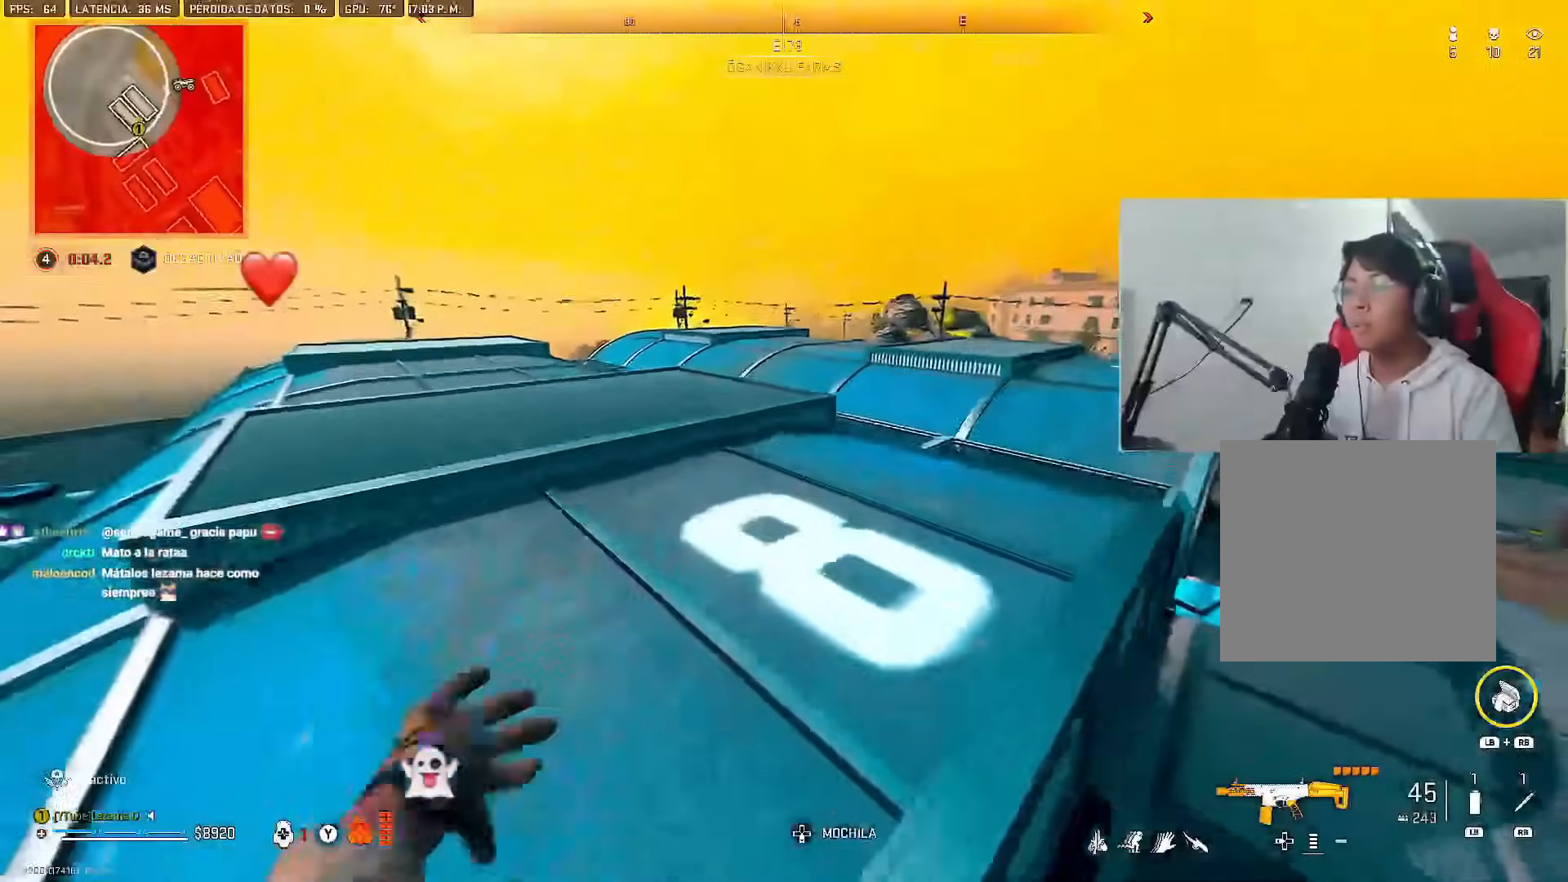
{"buttons": ["Y"], "left_stick": "up", "right_stick": "down-left", "events": [[67, "L3", "down"], [151, "L3", "up"], [251, "L3", "down"], [284, "right_stick", "down-right"], [351, "L3", "up"], [384, "right_stick", "center"], [501, "Y", "down"], [501, "right_stick", "down-left"]]}
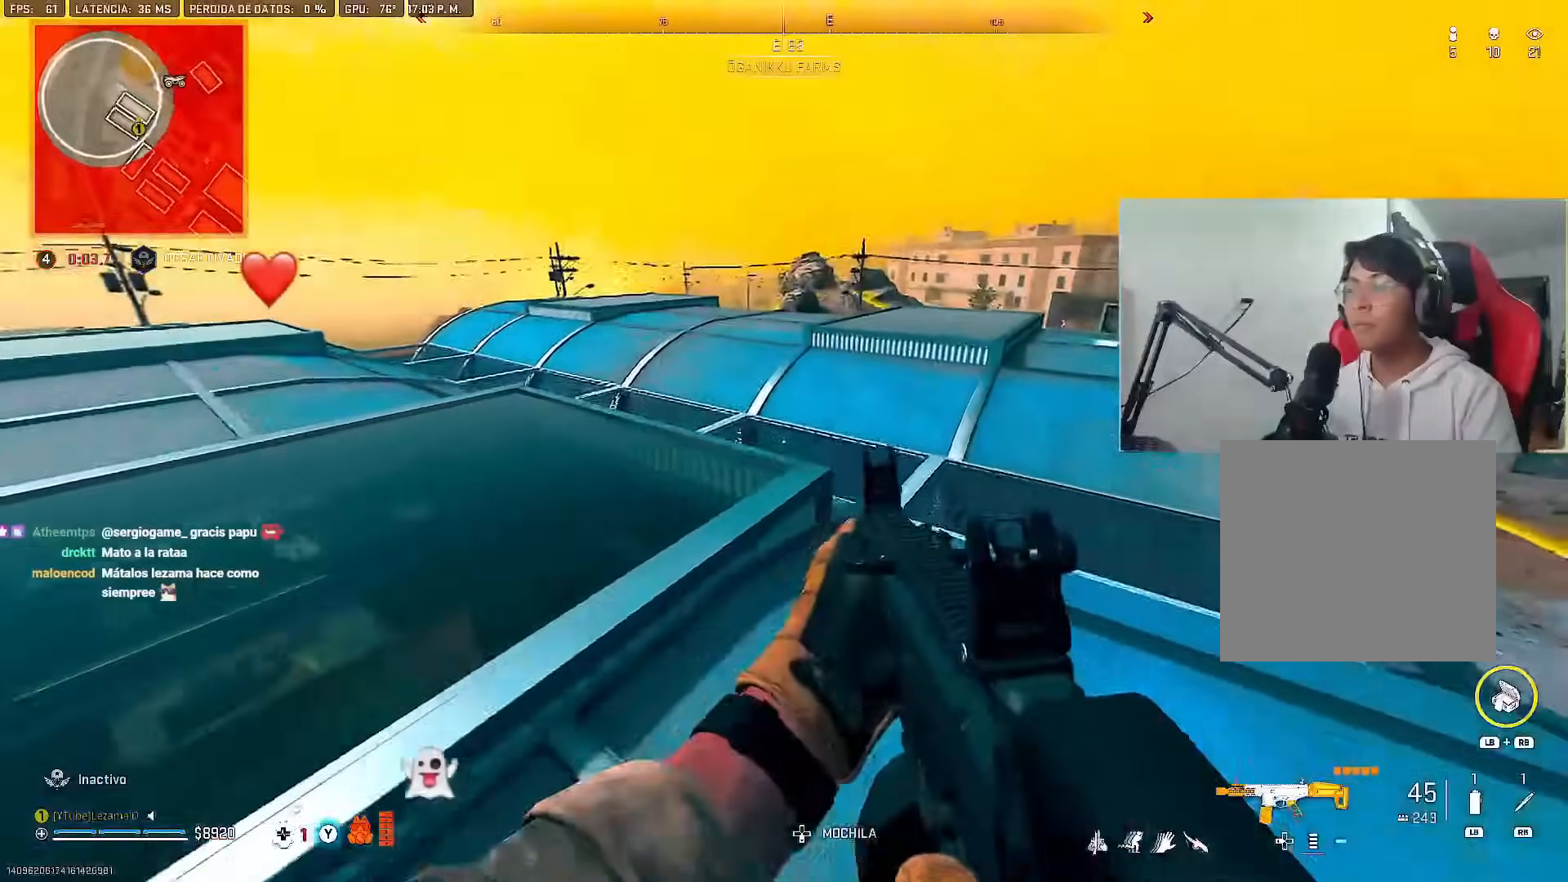
{"buttons": [], "left_stick": "down-left", "right_stick": "up-left", "events": [[67, "Y", "up"], [100, "left_stick", "right"], [117, "right_stick", "left"], [217, "R3", "down"], [217, "left_stick", "down"], [283, "right_stick", "up-left"], [334, "R3", "up"], [334, "left_stick", "down-left"], [384, "A", "down"], [500, "A", "up"]]}
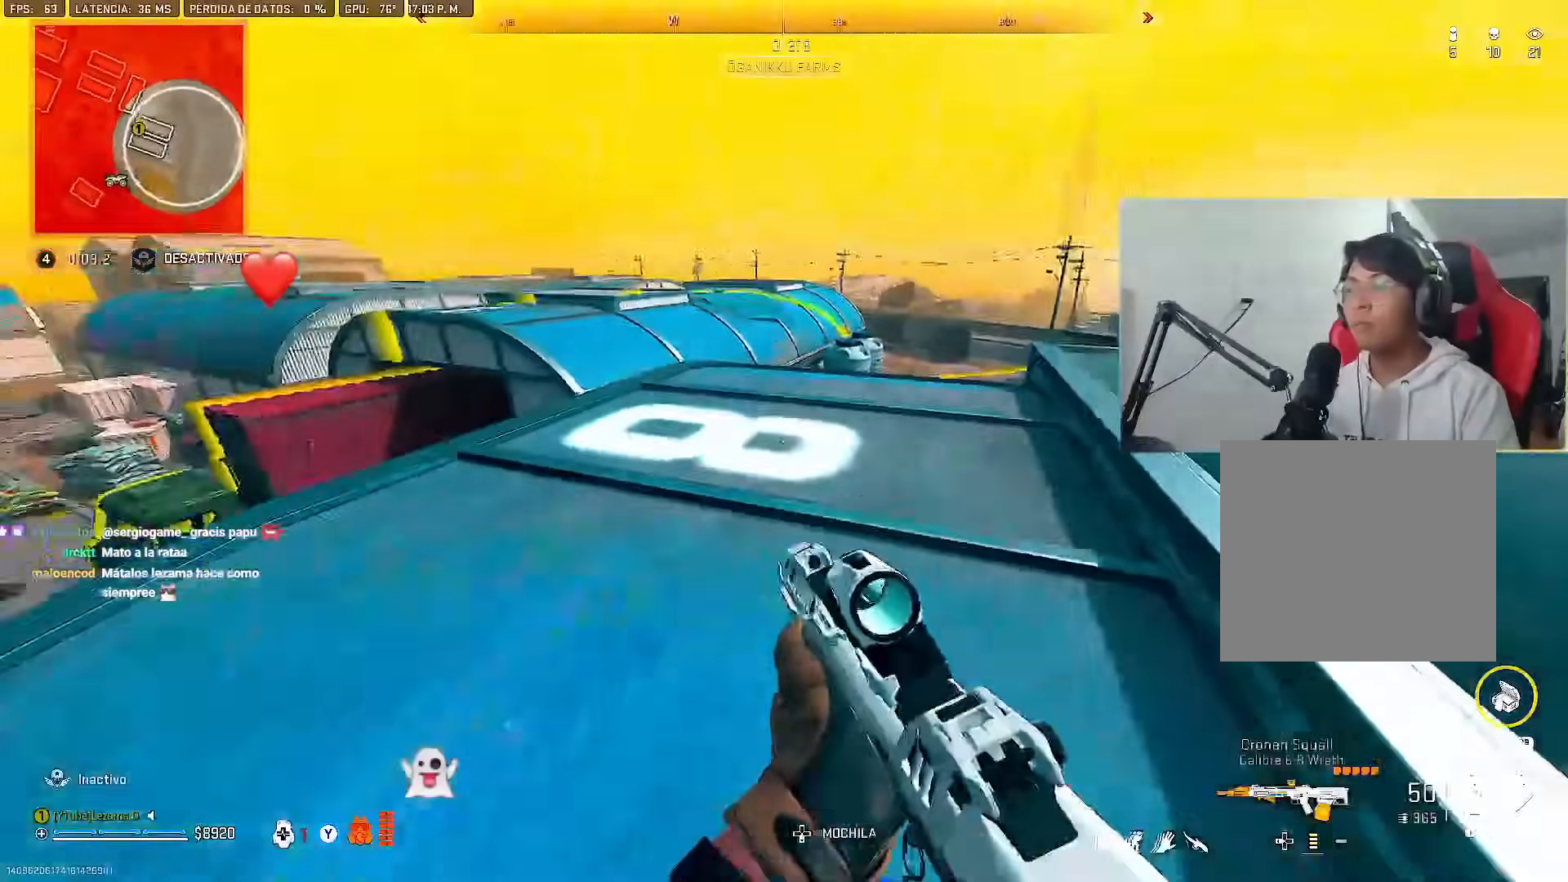
{"buttons": ["L2"], "left_stick": "up", "right_stick": "center", "events": [[34, "left_stick", "up"], [34, "right_stick", "center"], [384, "right_stick", "down-left"], [417, "L2", "down"], [451, "right_stick", "center"]]}
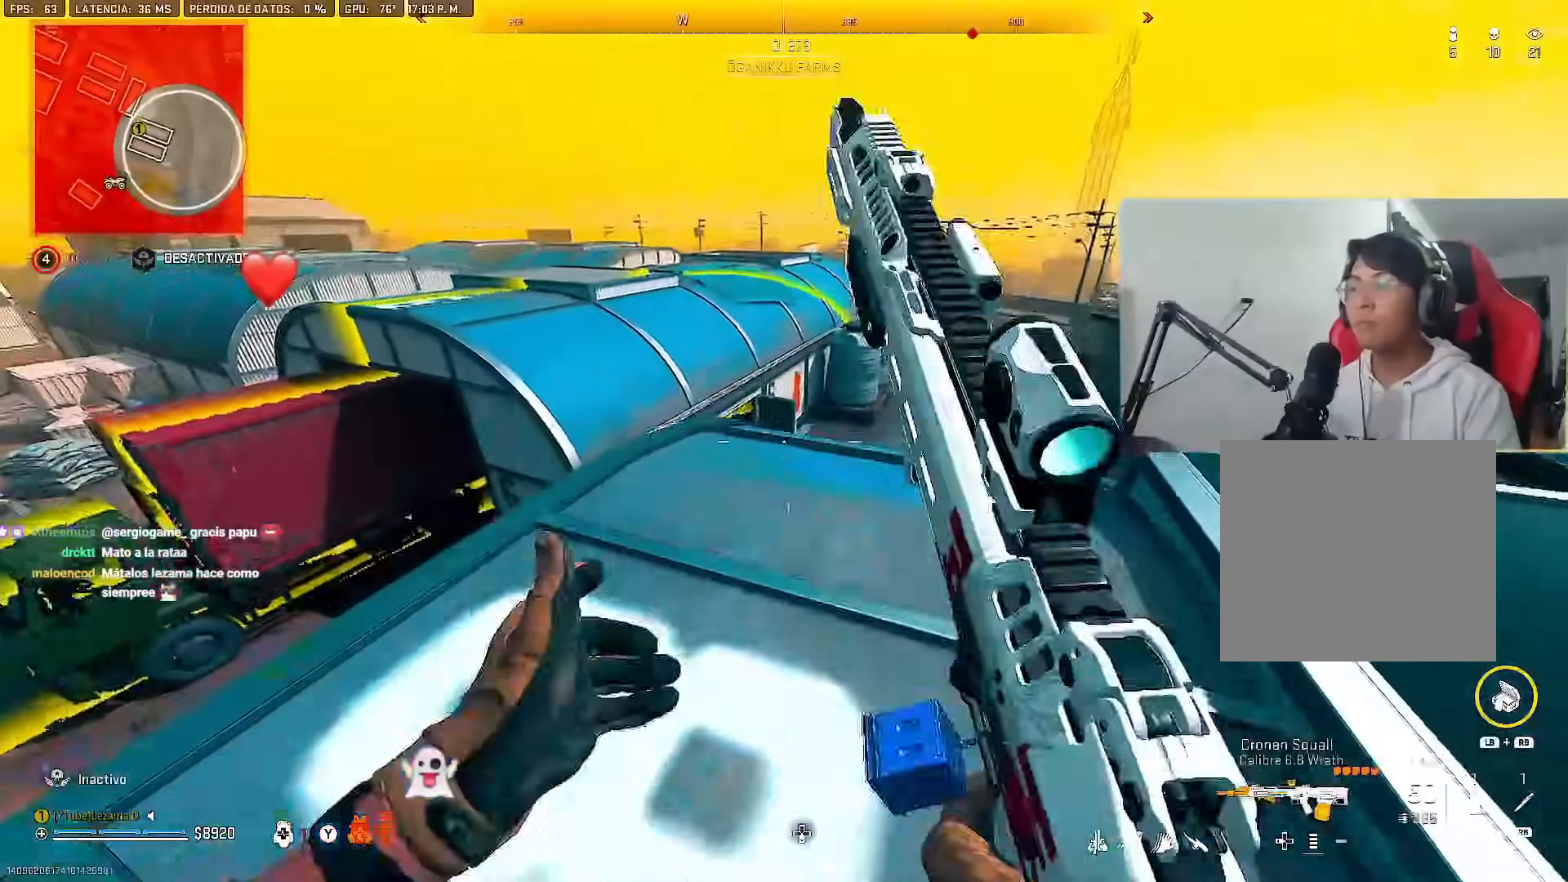
{"buttons": ["L2"], "left_stick": "up-right", "right_stick": "center", "events": [[284, "right_stick", "left"], [400, "left_stick", "up-right"], [417, "right_stick", "center"]]}
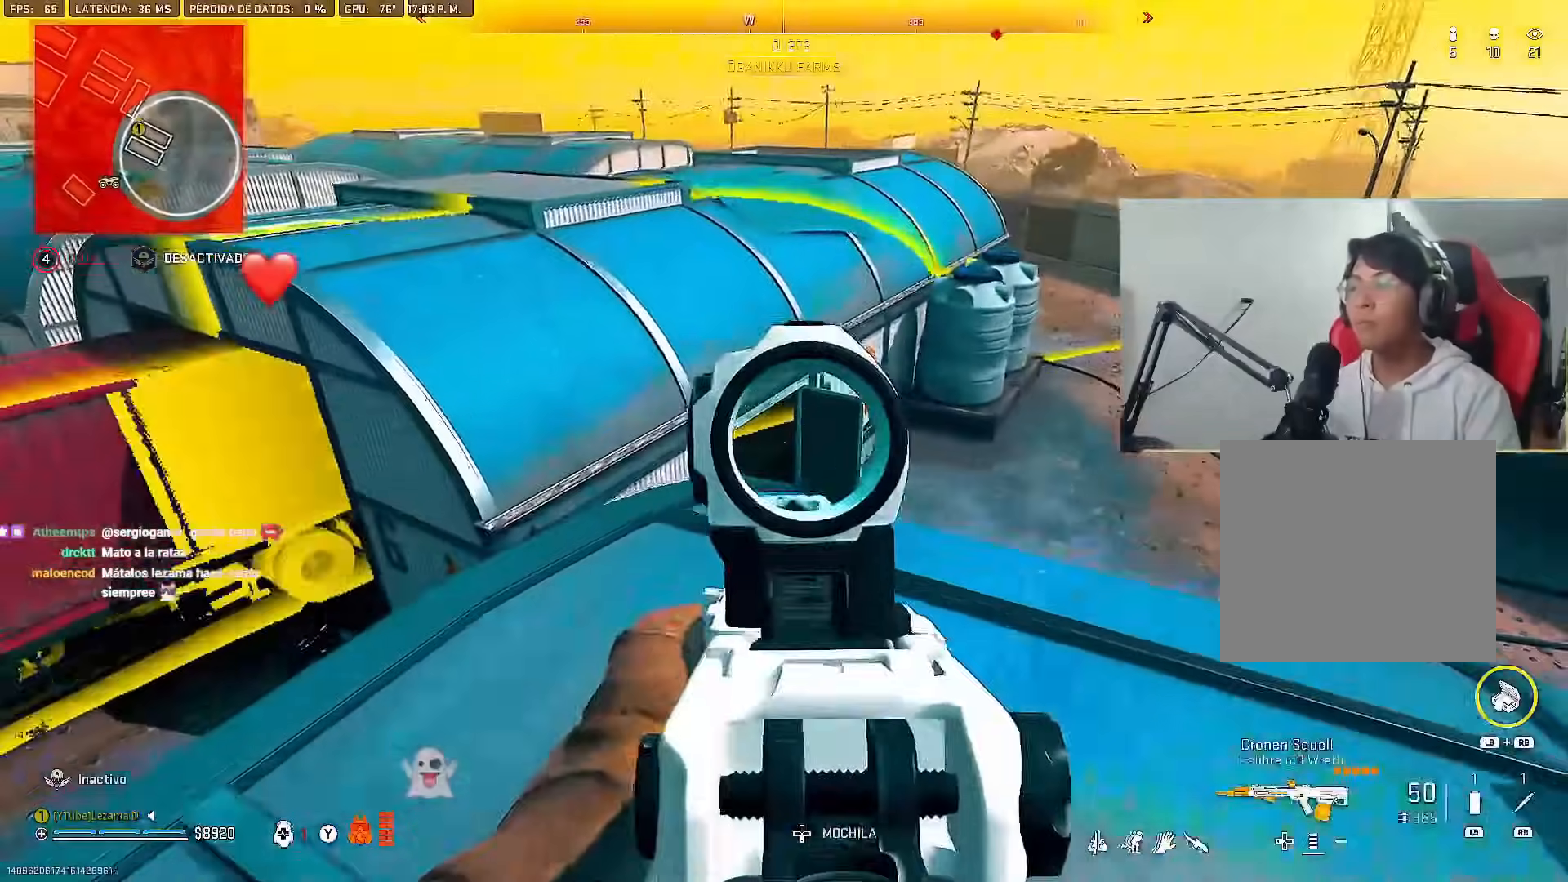
{"buttons": [], "left_stick": "up-left", "right_stick": "down-left", "events": [[184, "right_stick", "down-left"], [267, "left_stick", "up-left"], [301, "L2", "up"], [351, "Y", "down"], [417, "Y", "up"]]}
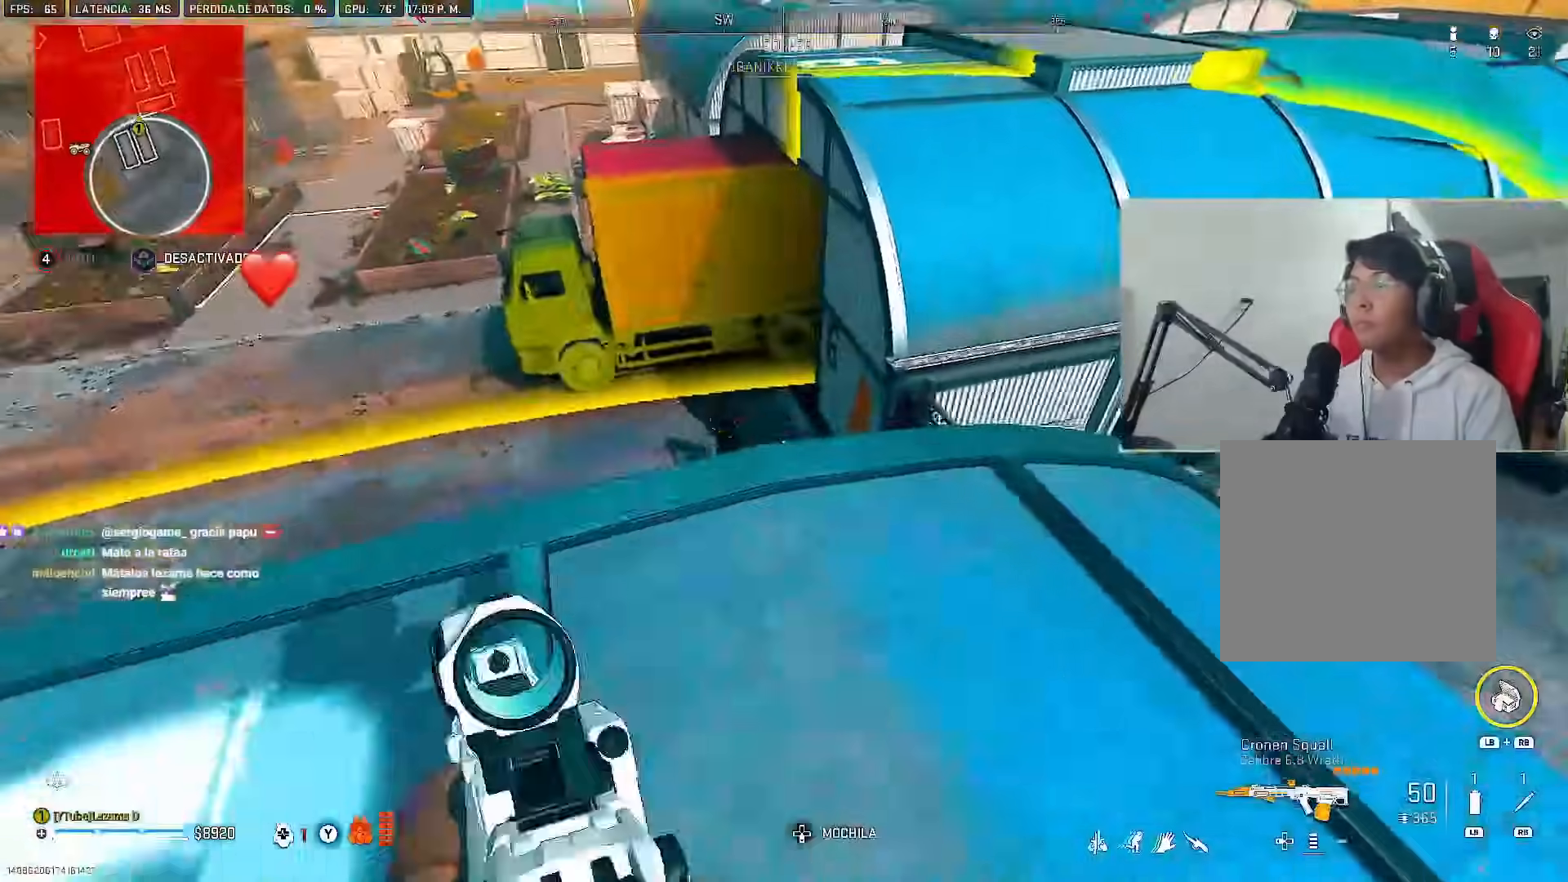
{"buttons": ["L2", "R2"], "left_stick": "left", "right_stick": "left", "events": [[50, "right_stick", "center"], [117, "L2", "down"], [134, "right_stick", "down-left"], [150, "left_stick", "down-left"], [267, "right_stick", "center"], [351, "R2", "down"], [384, "right_stick", "down"], [401, "left_stick", "left"], [467, "right_stick", "left"]]}
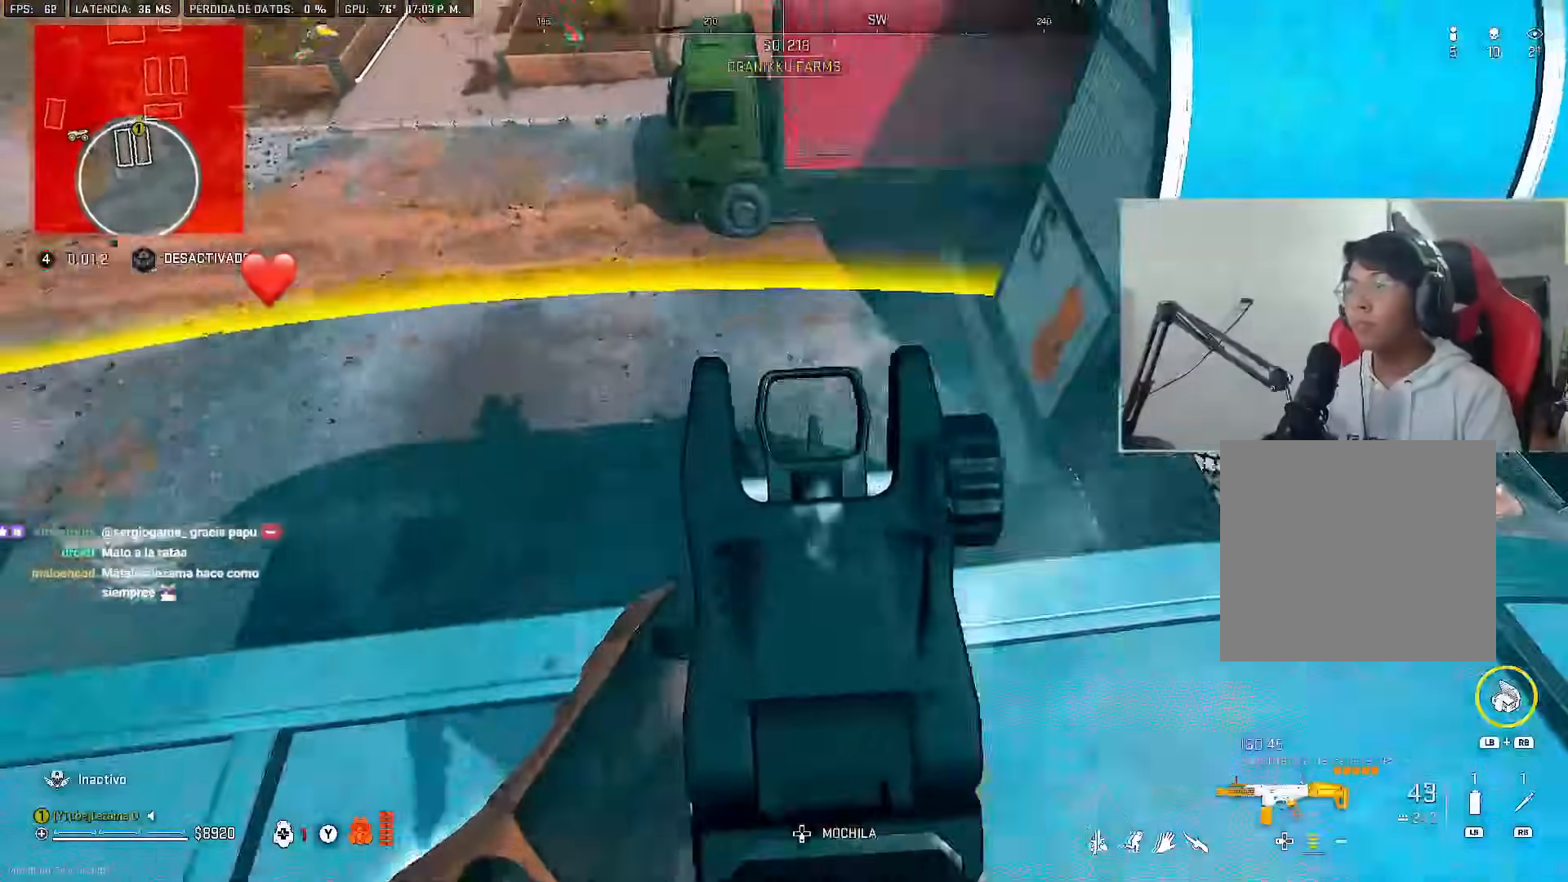
{"buttons": ["L2", "R2"], "left_stick": "up-right", "right_stick": "left"}
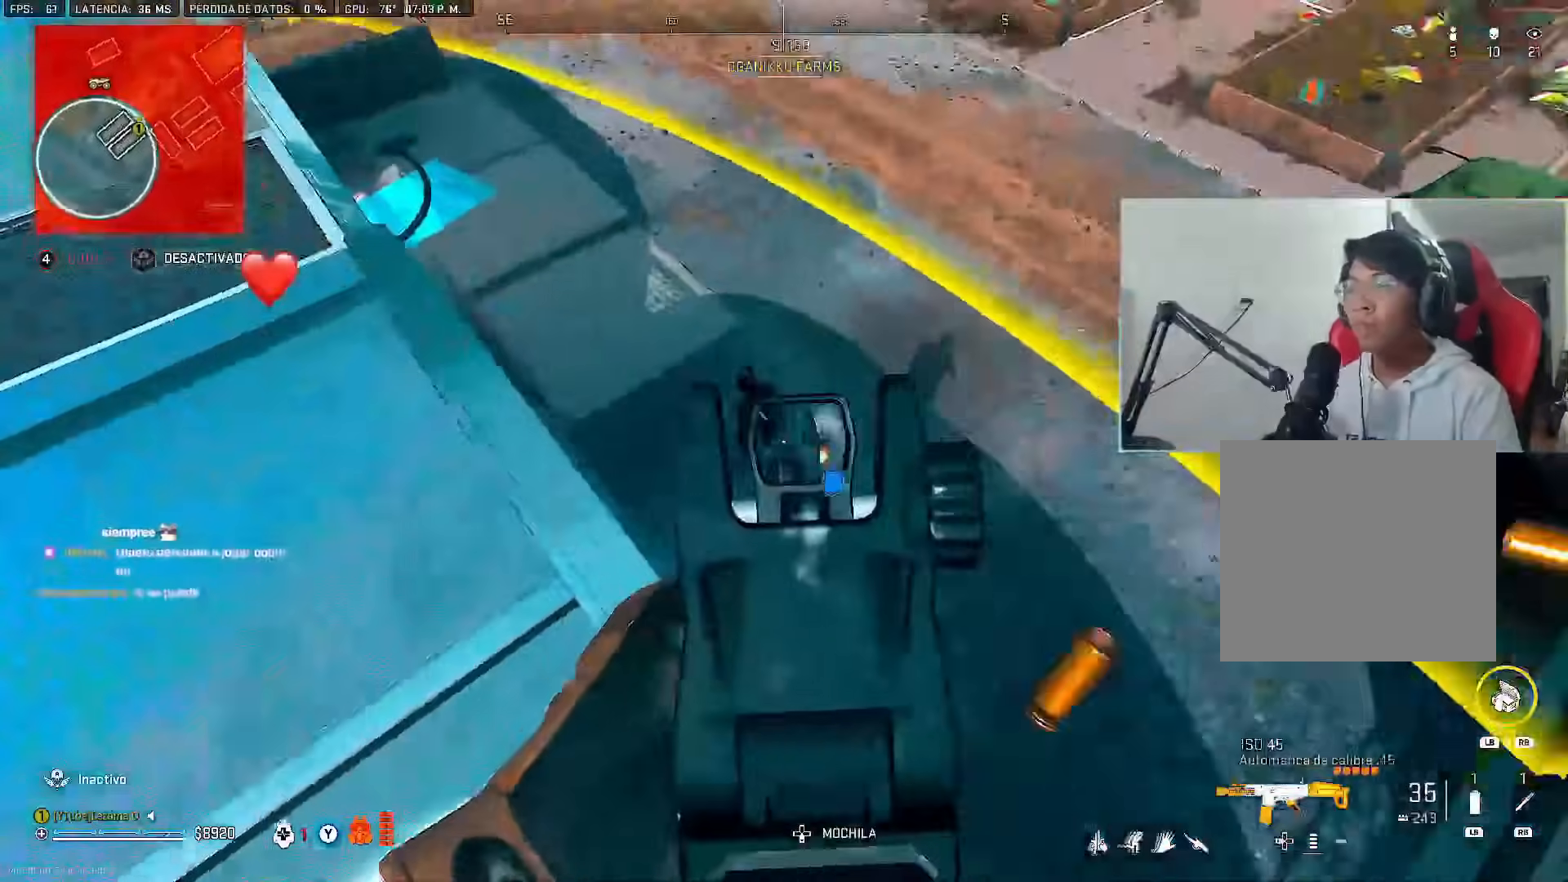
{"buttons": ["L2", "R2"], "left_stick": "up", "right_stick": "left", "events": [[34, "left_stick", "left"], [217, "left_stick", "up-right"], [401, "left_stick", "up"]]}
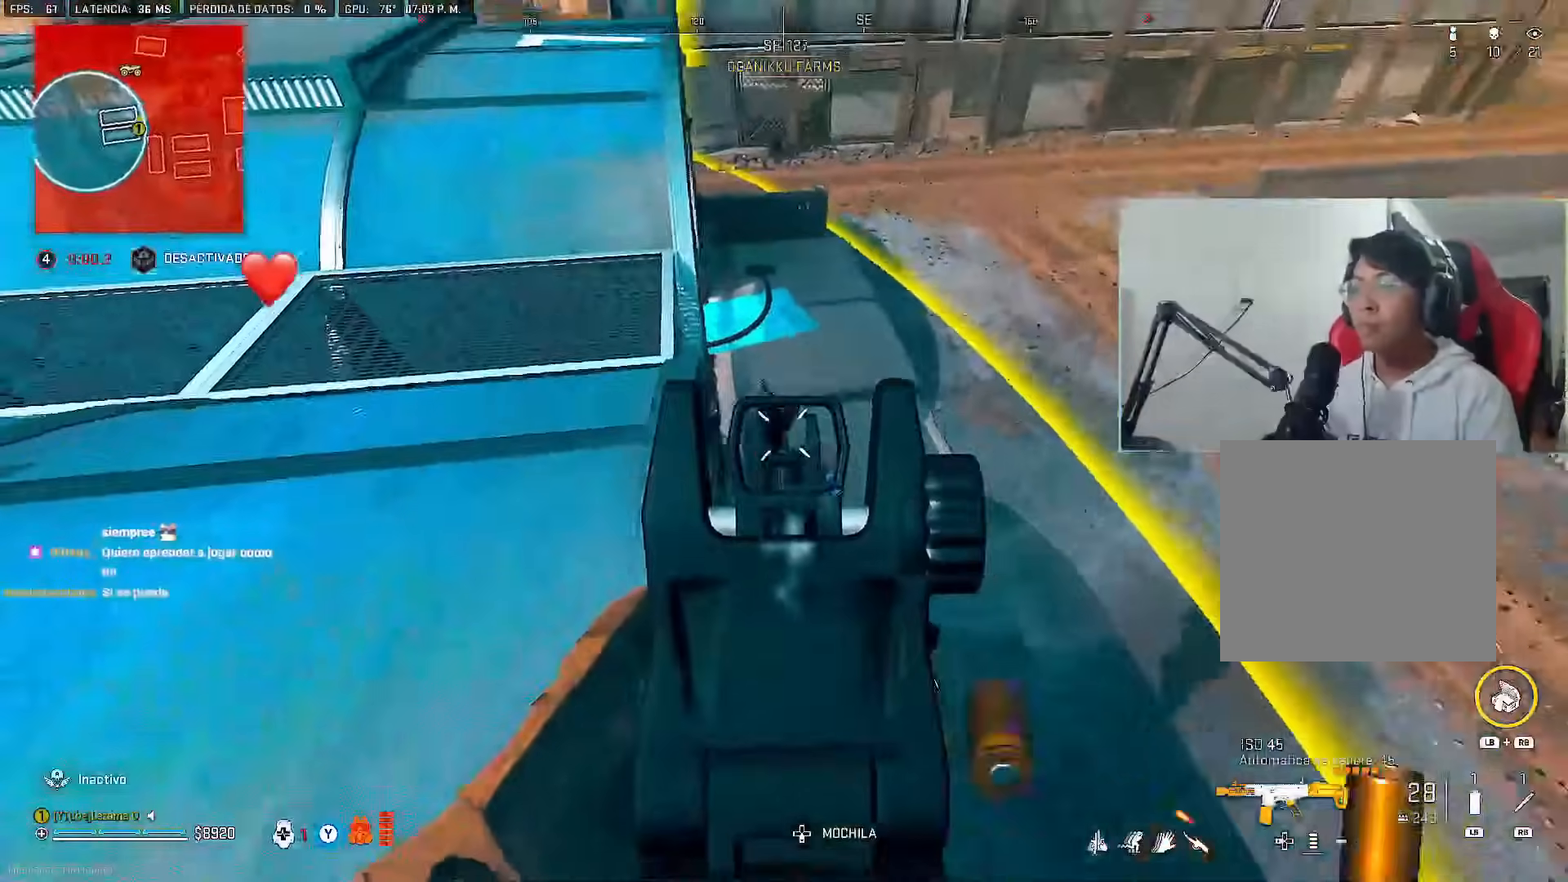
{"buttons": ["R3"], "left_stick": "up-left", "right_stick": "left", "events": [[167, "left_stick", "up-left"], [267, "L2", "up"], [267, "R2", "up"], [267, "right_stick", "center"], [317, "X", "down"], [333, "right_stick", "left"], [383, "X", "up"], [417, "X", "down"], [467, "R3", "down"], [500, "X", "up"]]}
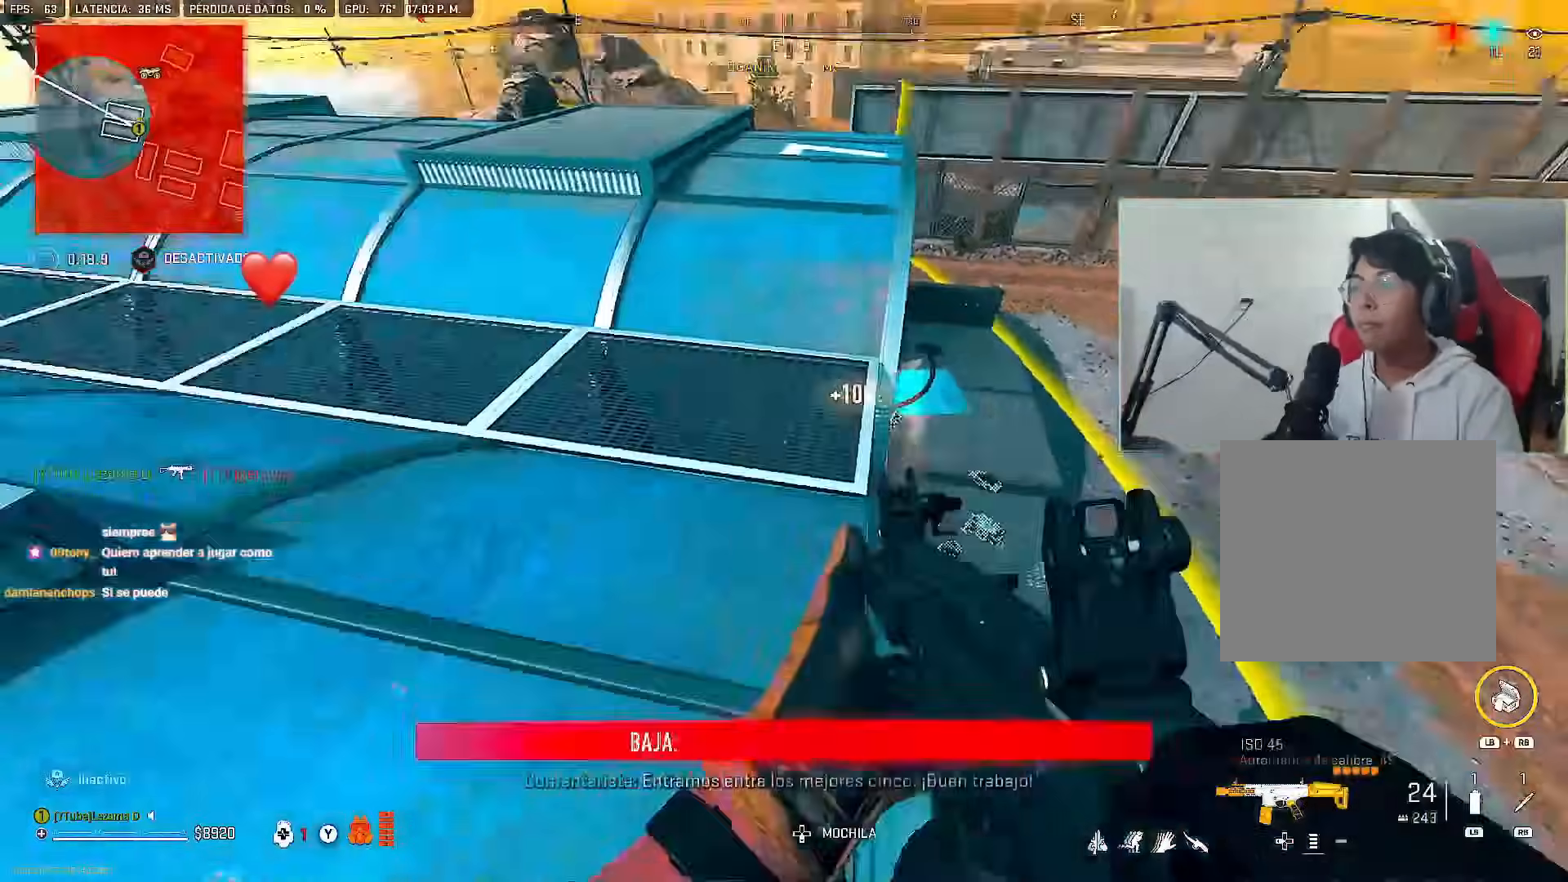
{"buttons": [], "left_stick": "up-right", "right_stick": "center", "events": [[67, "right_stick", "up-left"], [84, "R3", "up"], [84, "left_stick", "up-right"], [117, "A", "down"], [217, "A", "up"], [217, "right_stick", "center"], [417, "R3", "down"], [484, "R3", "up"]]}
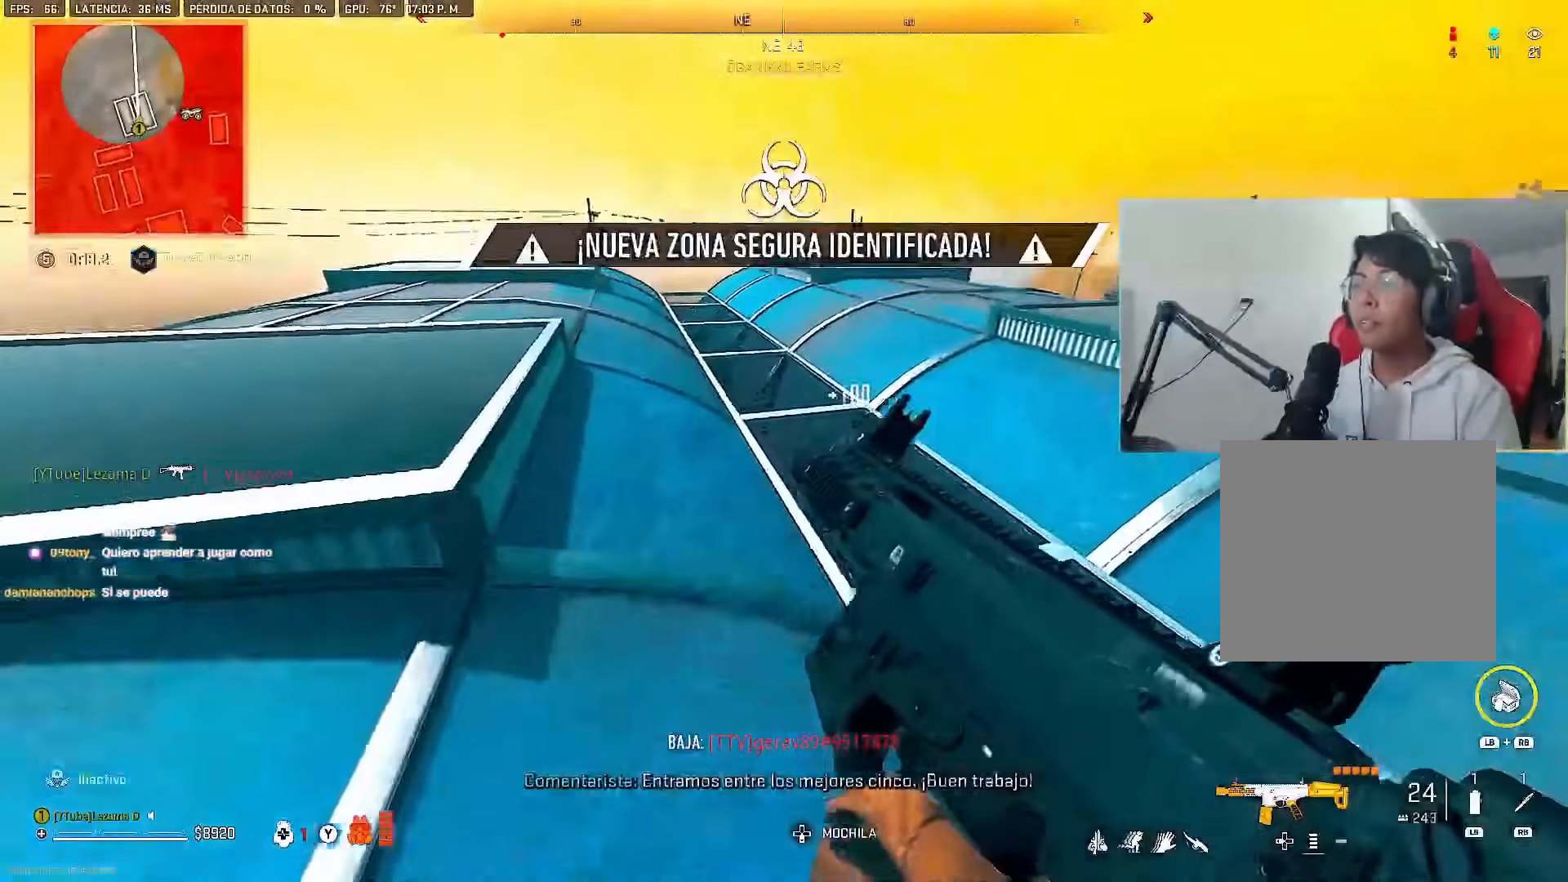
{"buttons": [], "left_stick": "up", "right_stick": "down", "events": [[16, "right_stick", "up-right"], [167, "A", "down"], [167, "right_stick", "center"], [217, "left_stick", "up"], [267, "A", "up"], [450, "right_stick", "down"]]}